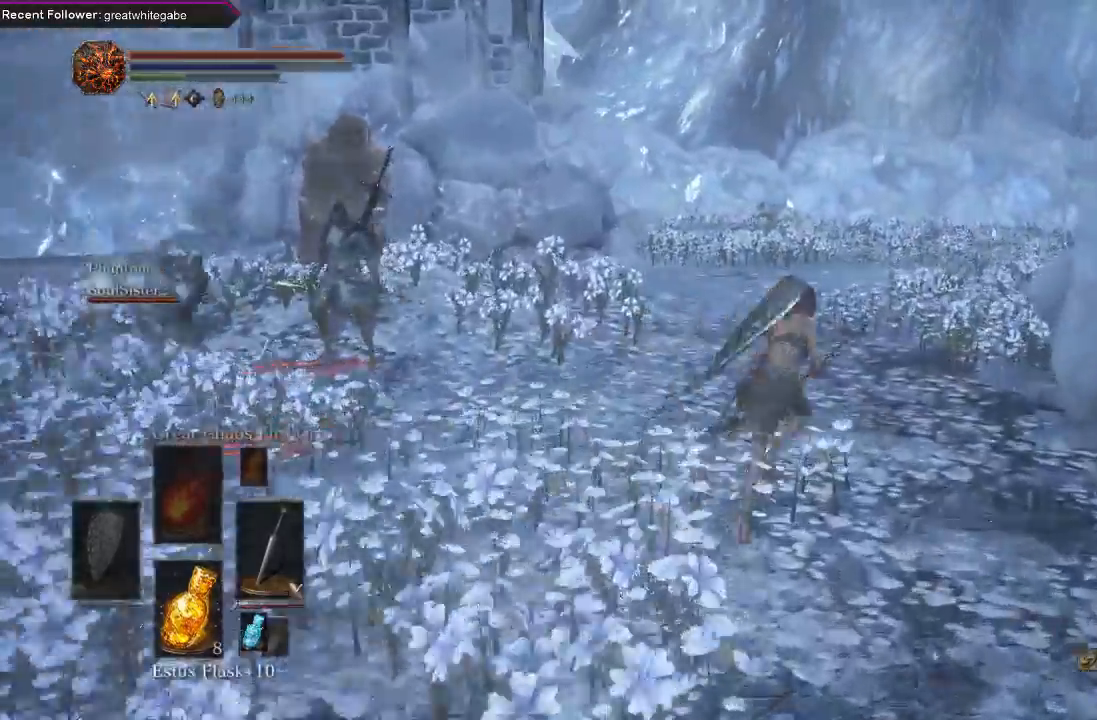
Gameplay with a controller (Xbox layout); each line is a JSON object with the inputs held at the frame after it. "events" lists button and stick changes between this image and that frame as [ms after this image, input, new state], when the widget could be followed in between.
{"buttons": ["B"], "left_stick": "up-right", "right_stick": "center", "events": []}
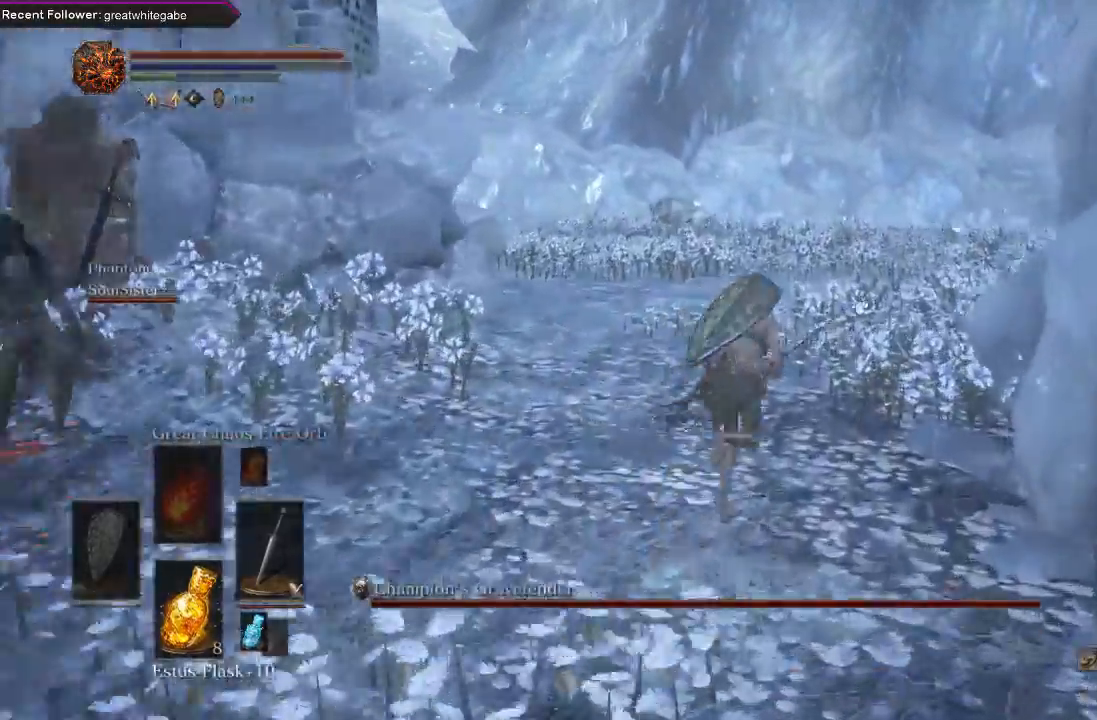
{"buttons": ["B"], "left_stick": "up-right", "right_stick": "center", "events": [[167, "right_stick", "up-left"], [333, "right_stick", "center"]]}
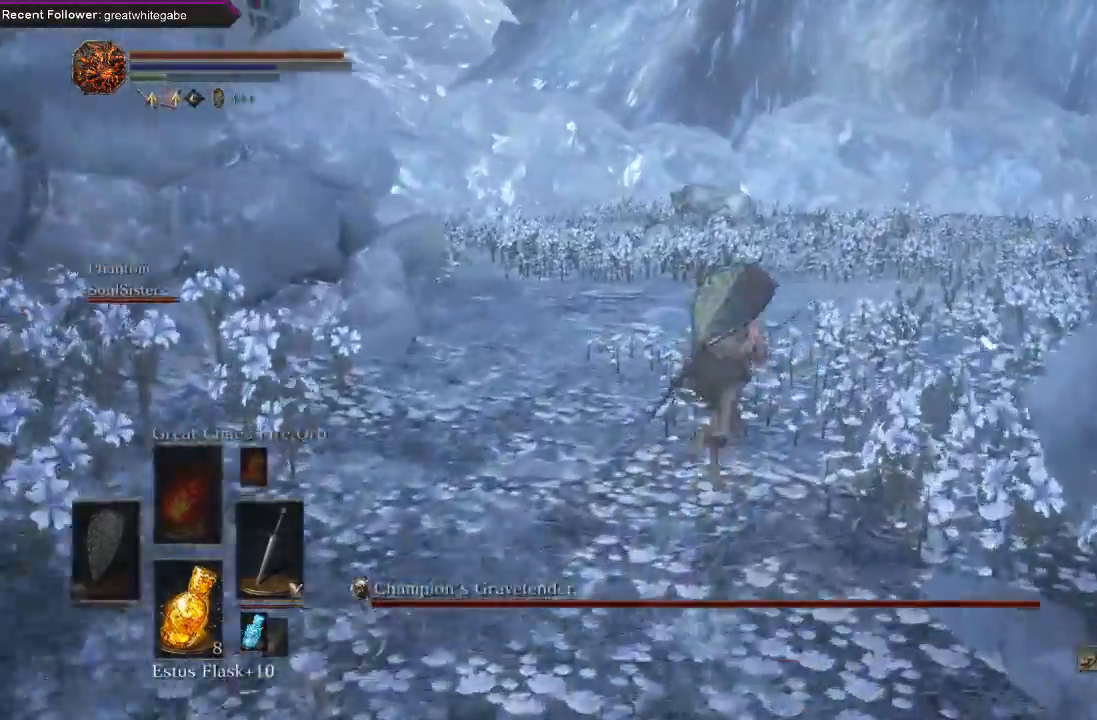
{"buttons": [], "left_stick": "up-right", "right_stick": "center", "events": [[467, "B", "up"]]}
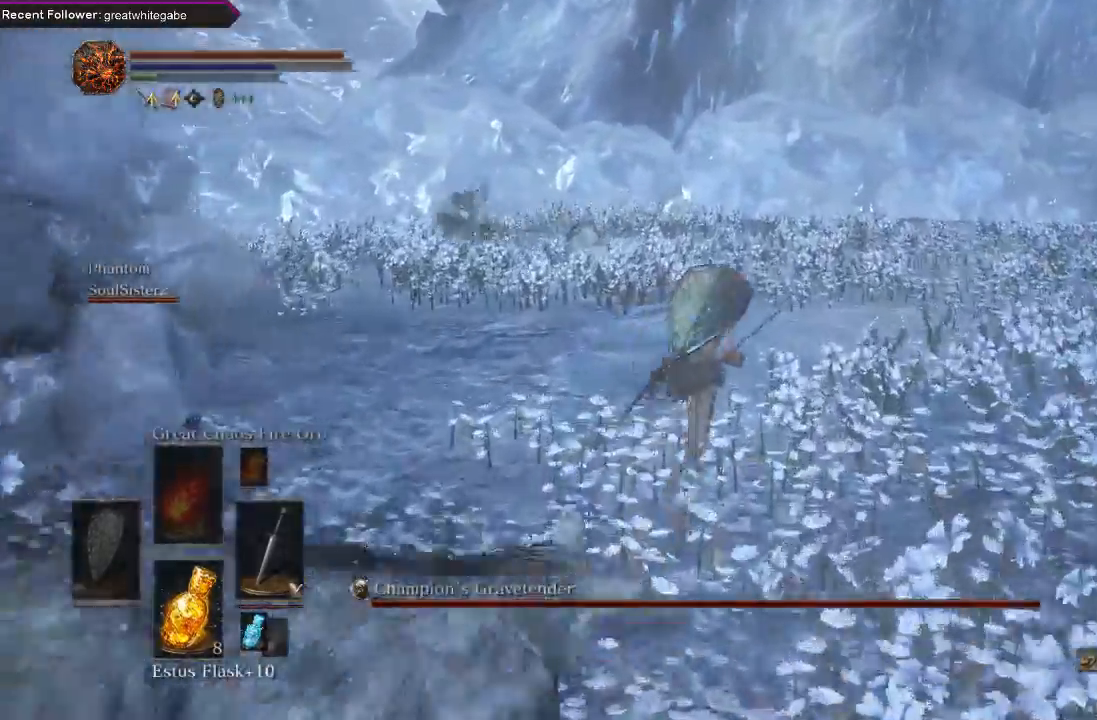
{"buttons": [], "left_stick": "up-right", "right_stick": "center", "events": []}
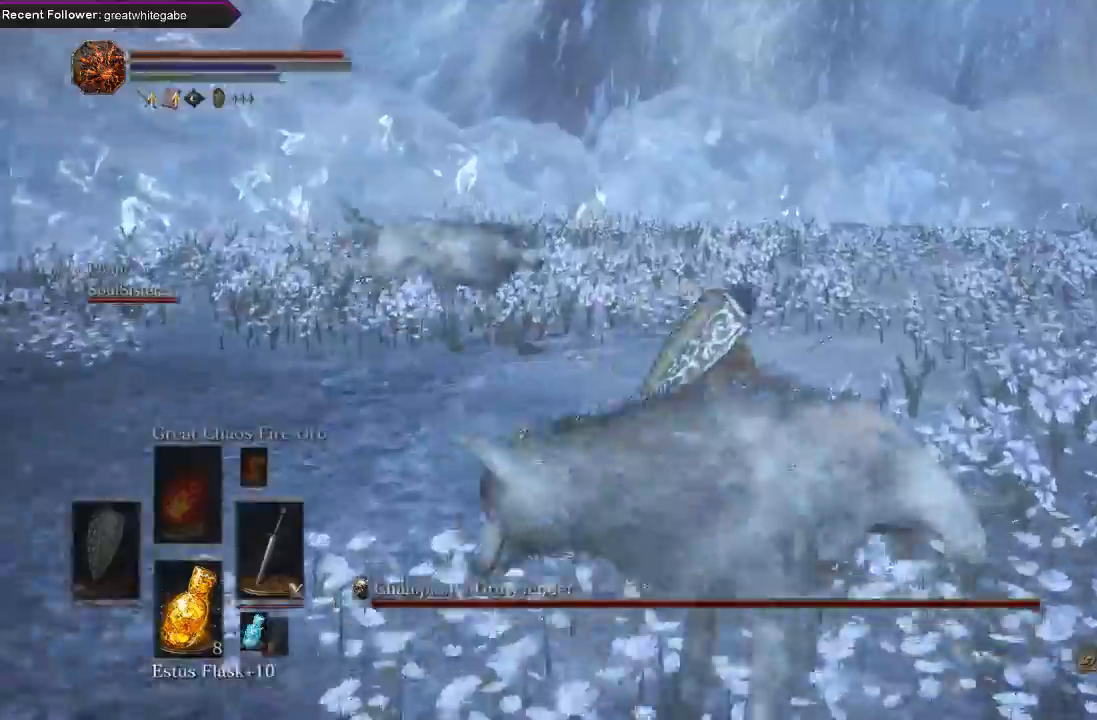
{"buttons": [], "left_stick": "down-right", "right_stick": "right", "events": [[33, "B", "down"], [33, "left_stick", "right"], [167, "left_stick", "down-right"], [300, "B", "up"], [467, "right_stick", "right"]]}
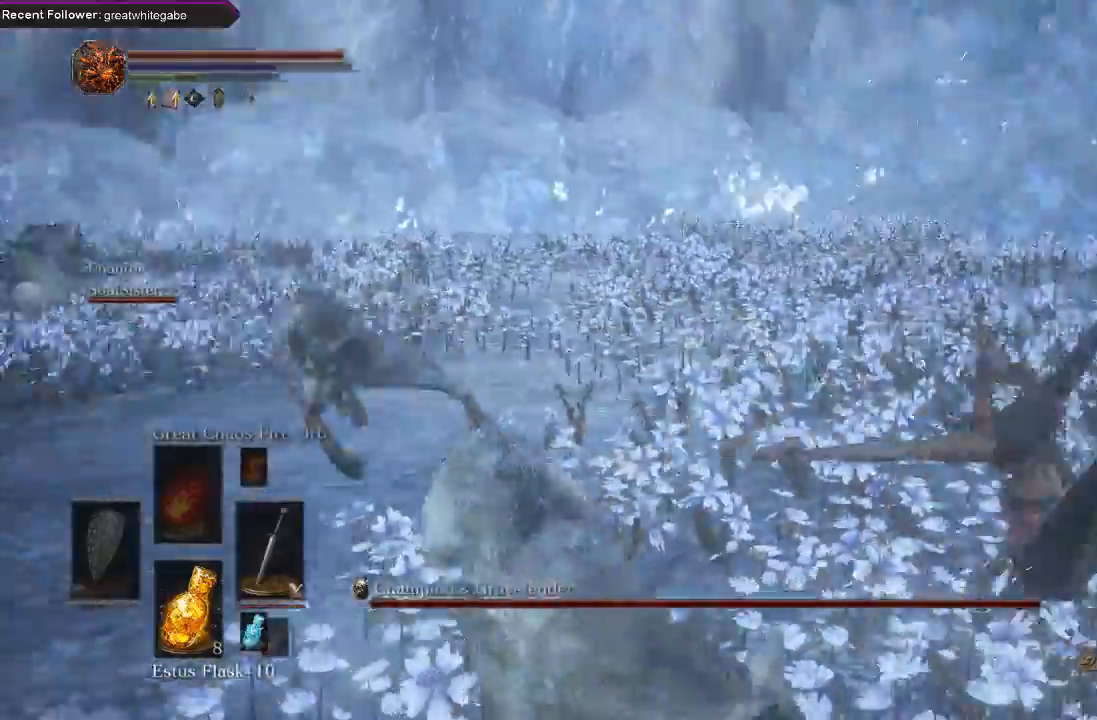
{"buttons": [], "left_stick": "up-right", "right_stick": "center", "events": [[133, "left_stick", "right"], [133, "right_stick", "center"], [233, "B", "down"], [267, "left_stick", "up-right"], [333, "B", "up"], [367, "B", "down"], [500, "B", "up"]]}
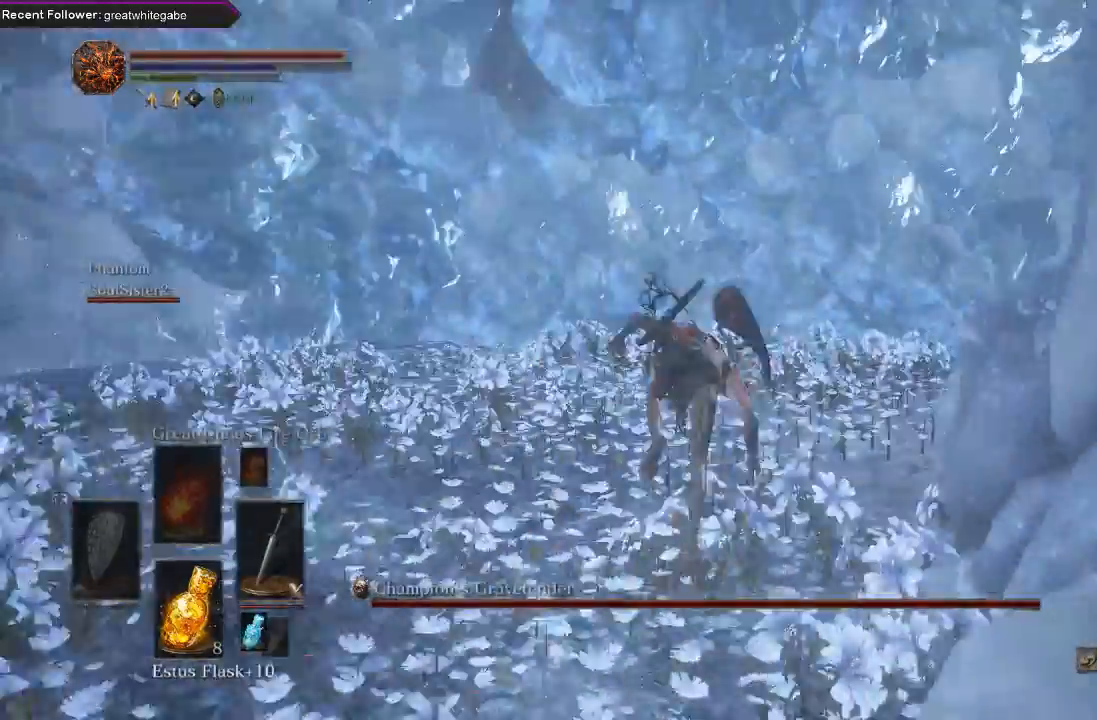
{"buttons": ["B"], "left_stick": "up-right", "right_stick": "center", "events": [[167, "right_stick", "right"], [367, "right_stick", "center"], [433, "B", "down"]]}
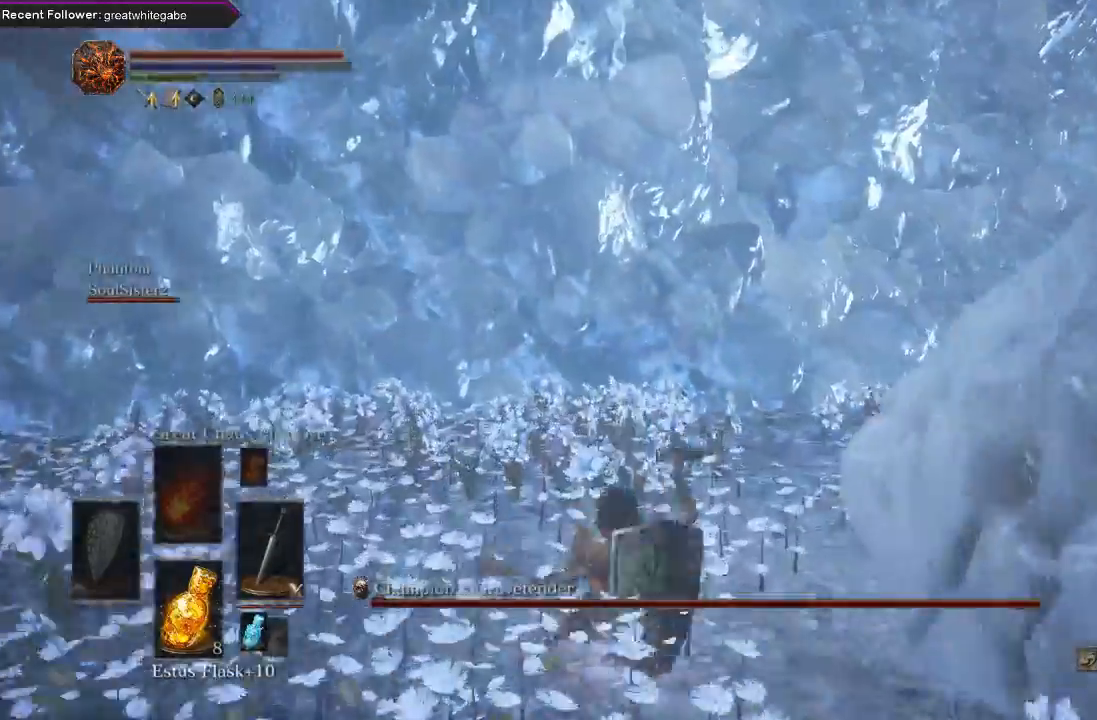
{"buttons": [], "left_stick": "up", "right_stick": "center", "events": [[33, "B", "up"], [100, "B", "down"], [200, "B", "up"], [367, "right_stick", "right"], [467, "left_stick", "up"], [500, "right_stick", "center"]]}
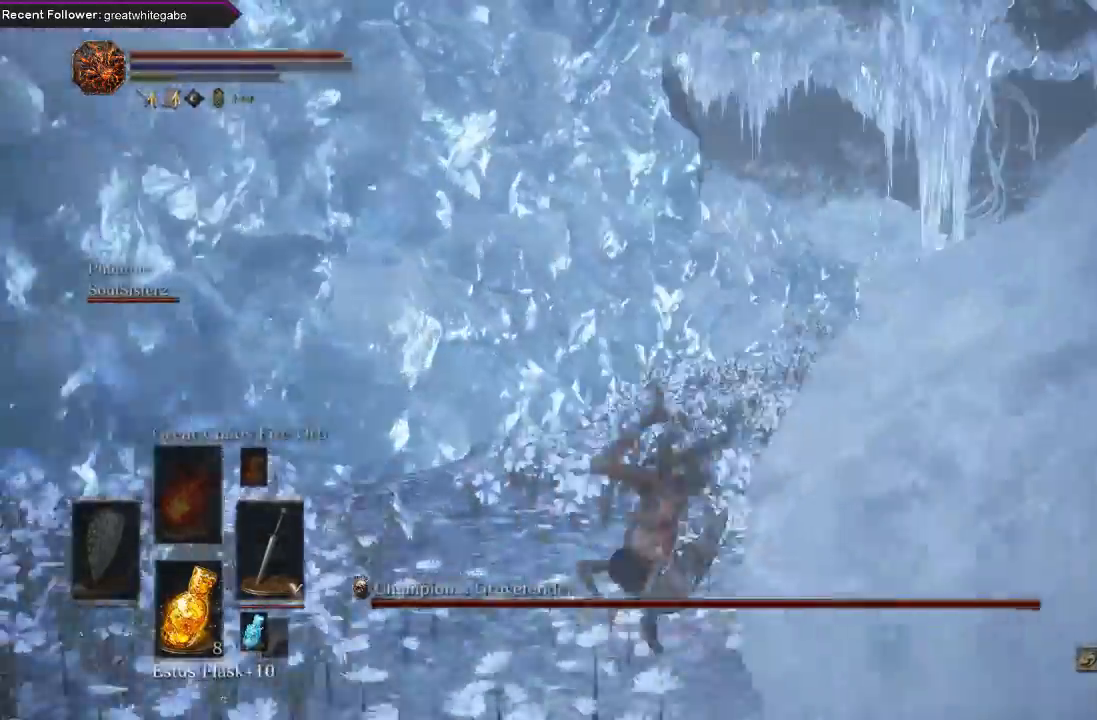
{"buttons": [], "left_stick": "up", "right_stick": "center", "events": [[167, "B", "down"], [267, "B", "up"], [333, "B", "down"], [433, "B", "up"]]}
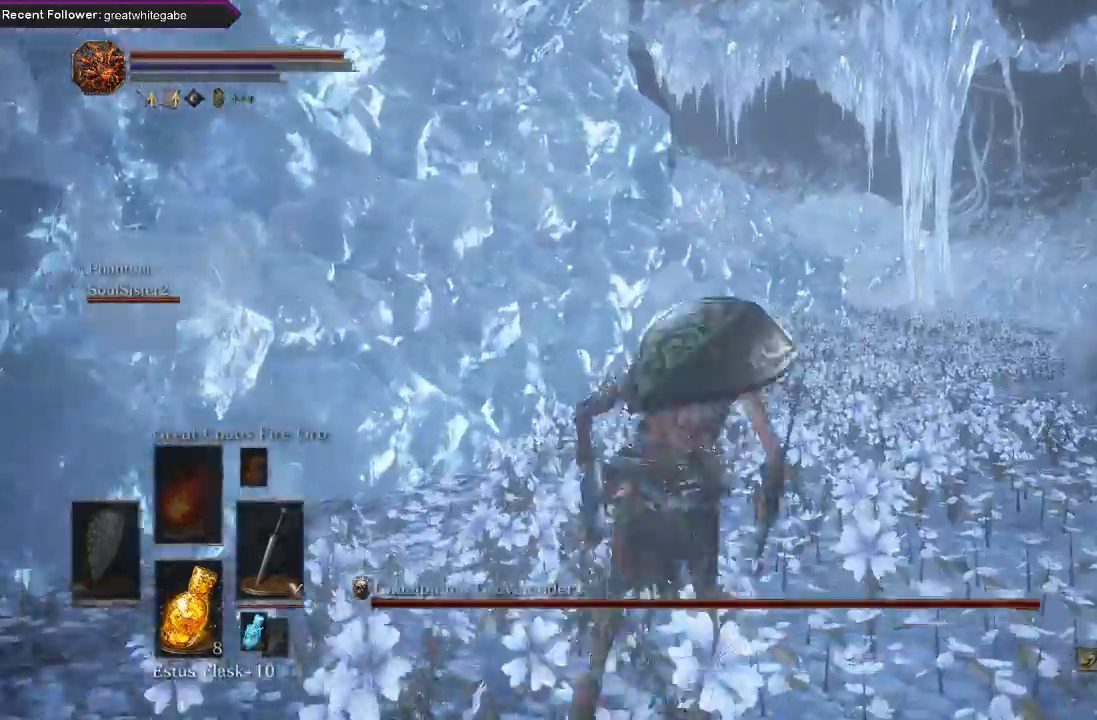
{"buttons": ["B"], "left_stick": "up", "right_stick": "center", "events": [[67, "right_stick", "down-right"], [167, "right_stick", "center"], [300, "B", "down"], [433, "B", "up"], [500, "B", "down"]]}
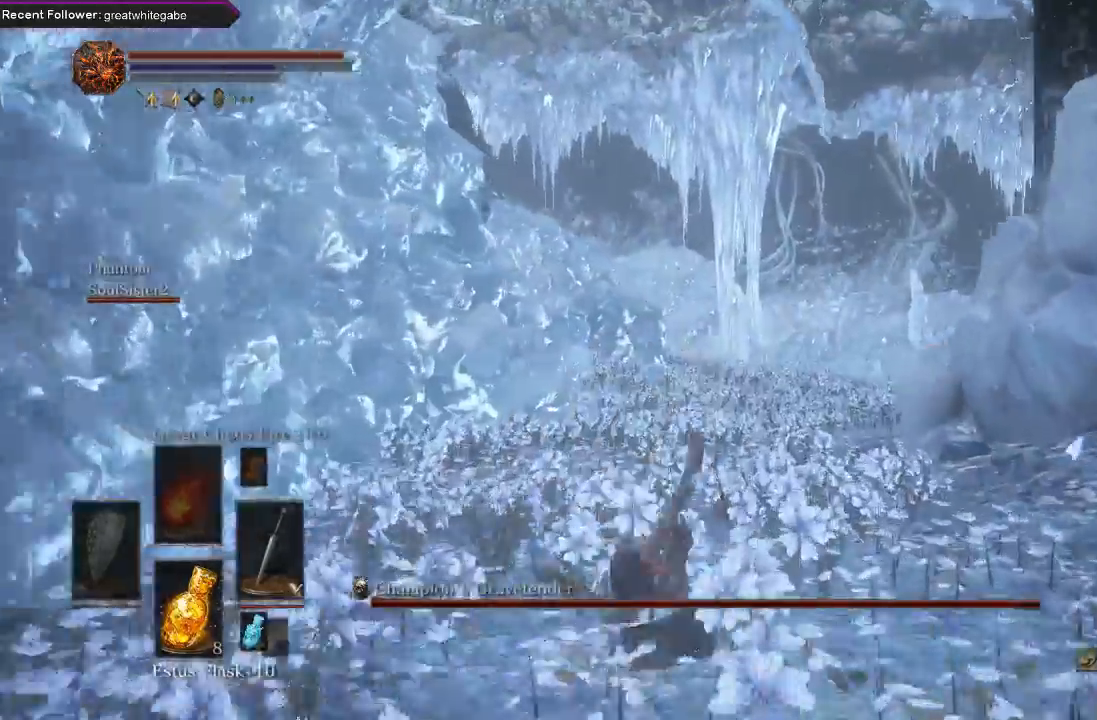
{"buttons": [], "left_stick": "up", "right_stick": "center", "events": [[67, "B", "up"], [167, "B", "down"], [267, "B", "up"], [300, "B", "down"], [400, "B", "up"]]}
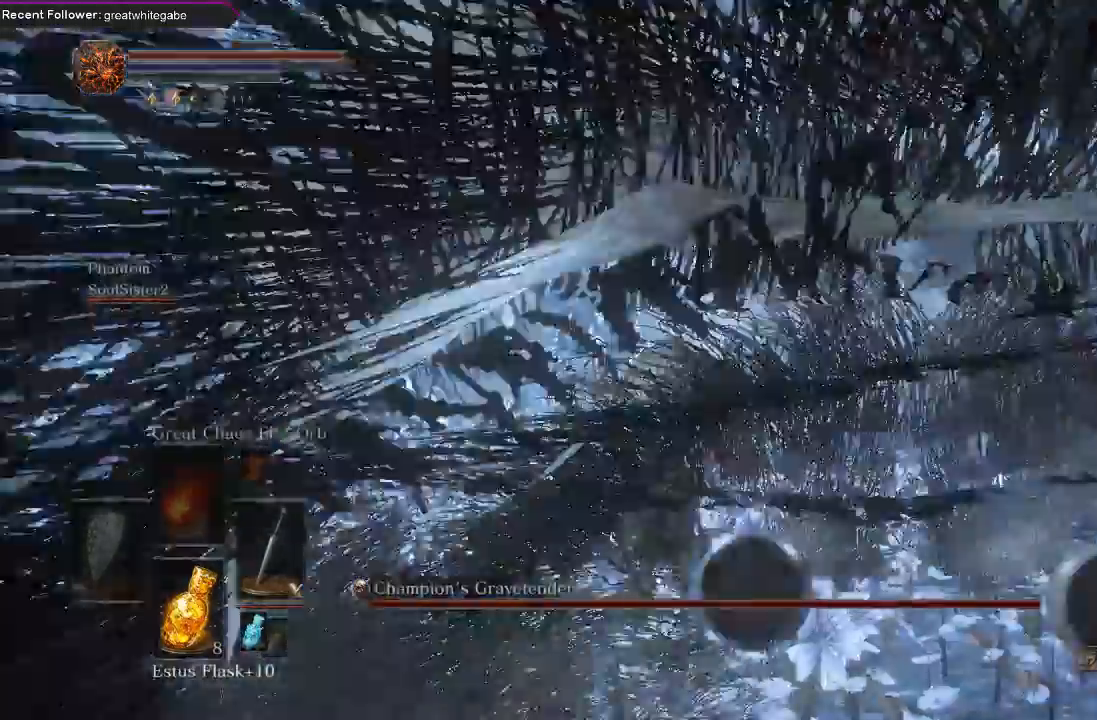
{"buttons": ["B"], "left_stick": "up", "right_stick": "center", "events": [[133, "B", "down"], [200, "B", "up"], [300, "B", "down"], [400, "B", "up"], [467, "B", "down"]]}
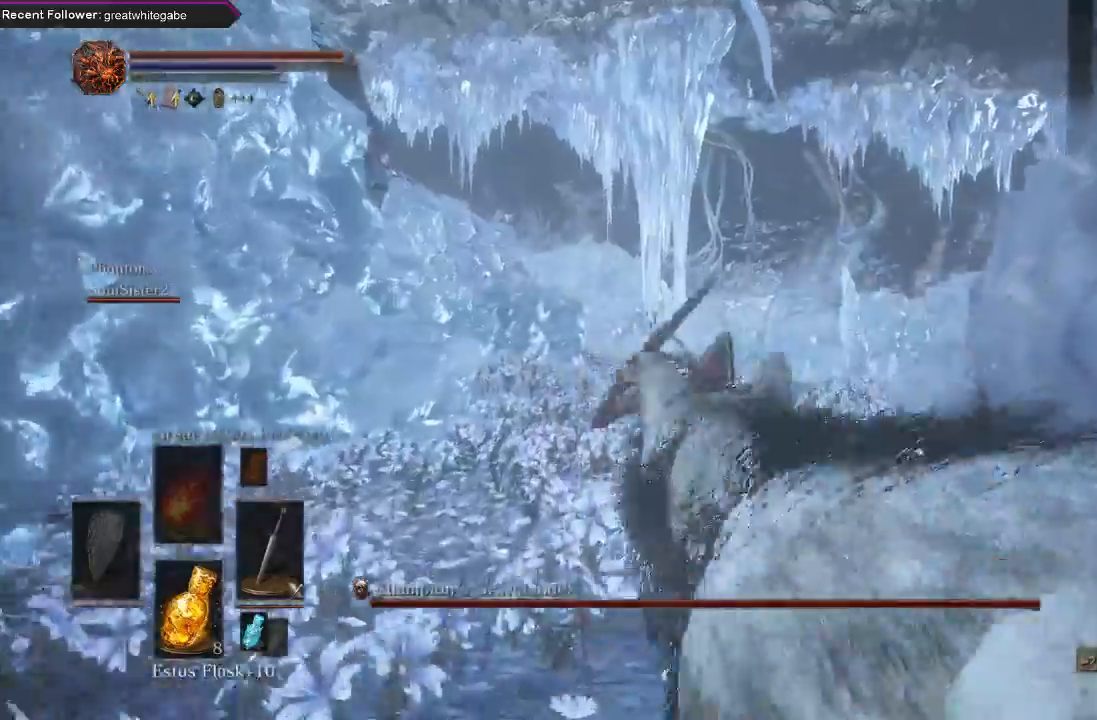
{"buttons": ["B"], "left_stick": "up", "right_stick": "center", "events": [[100, "B", "up"], [300, "B", "down"], [367, "B", "up"], [467, "B", "down"]]}
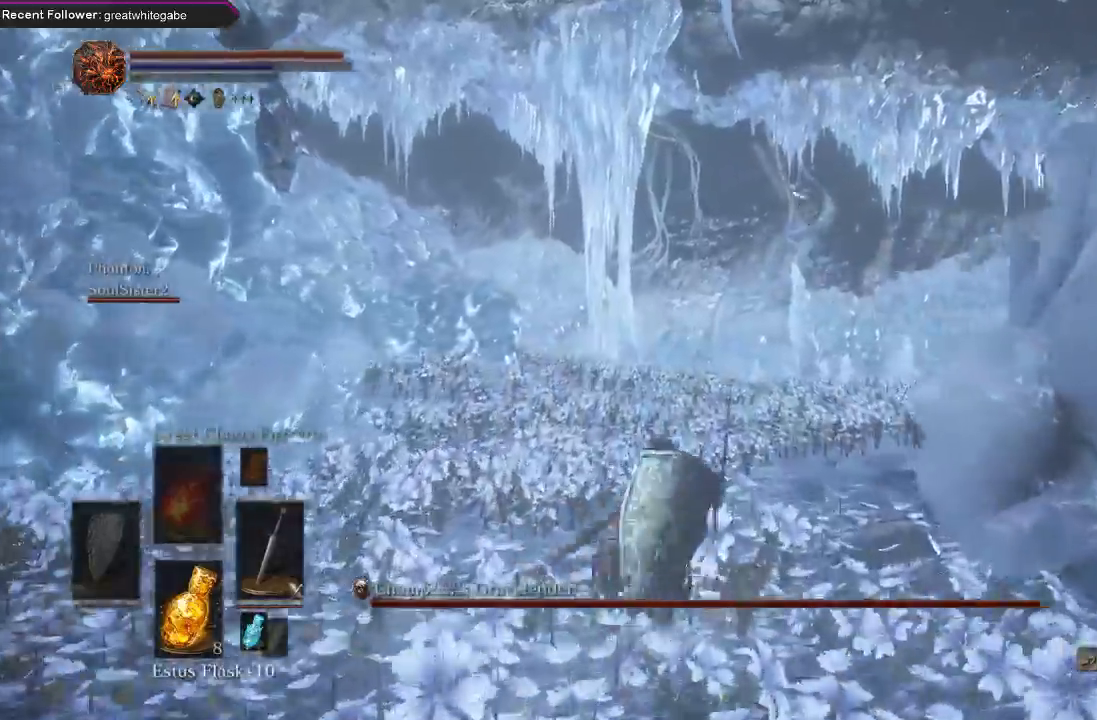
{"buttons": [], "left_stick": "up", "right_stick": "center", "events": [[33, "B", "up"], [100, "B", "down"], [233, "B", "up"]]}
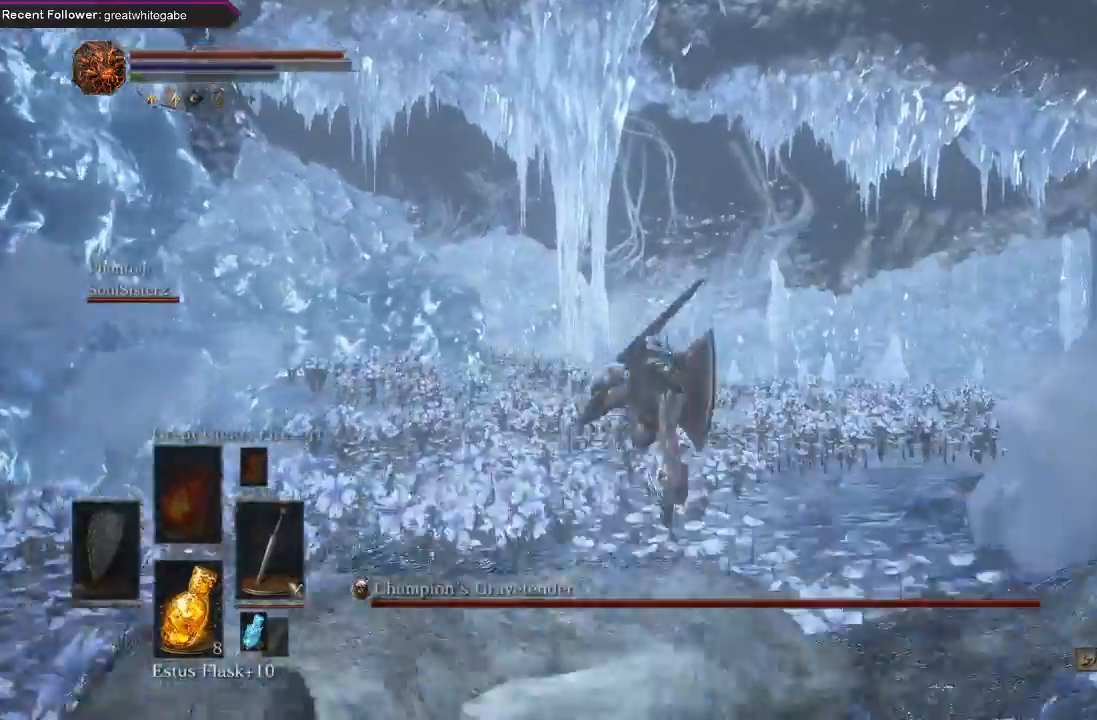
{"buttons": ["B"], "left_stick": "up", "right_stick": "center", "events": [[33, "DPAD_RIGHT", "down"], [133, "DPAD_RIGHT", "up"], [333, "B", "down"], [433, "B", "up"], [500, "B", "down"]]}
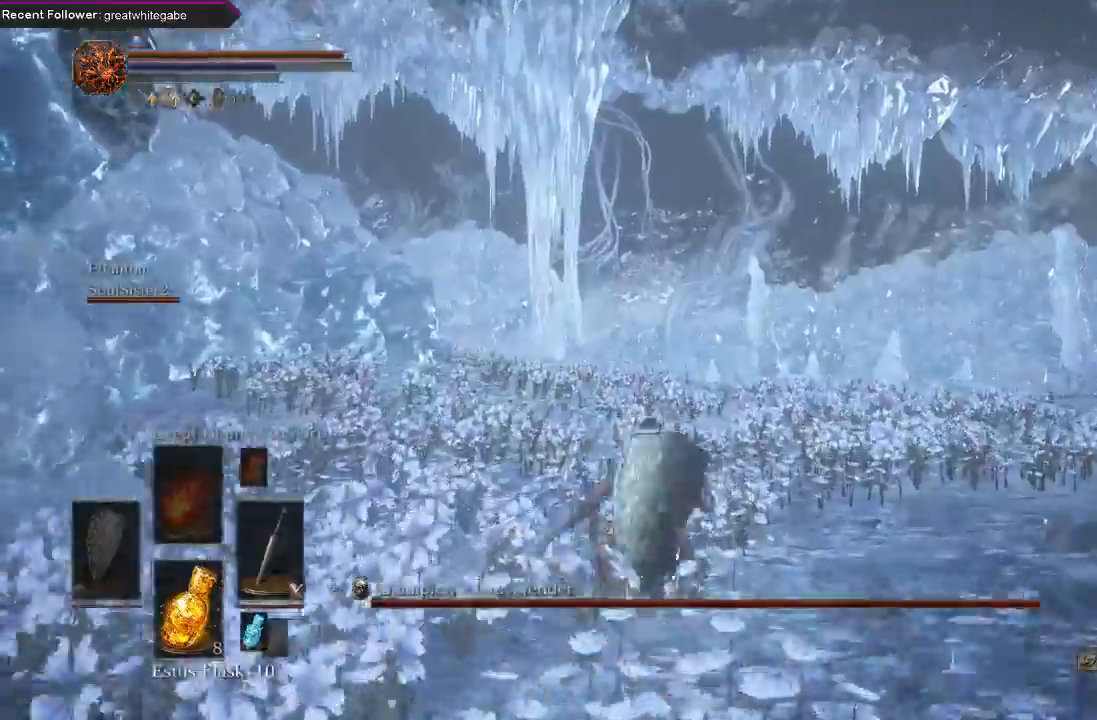
{"buttons": [], "left_stick": "up", "right_stick": "center", "events": [[100, "B", "up"], [167, "B", "down"], [267, "B", "up"], [333, "B", "down"], [400, "B", "up"]]}
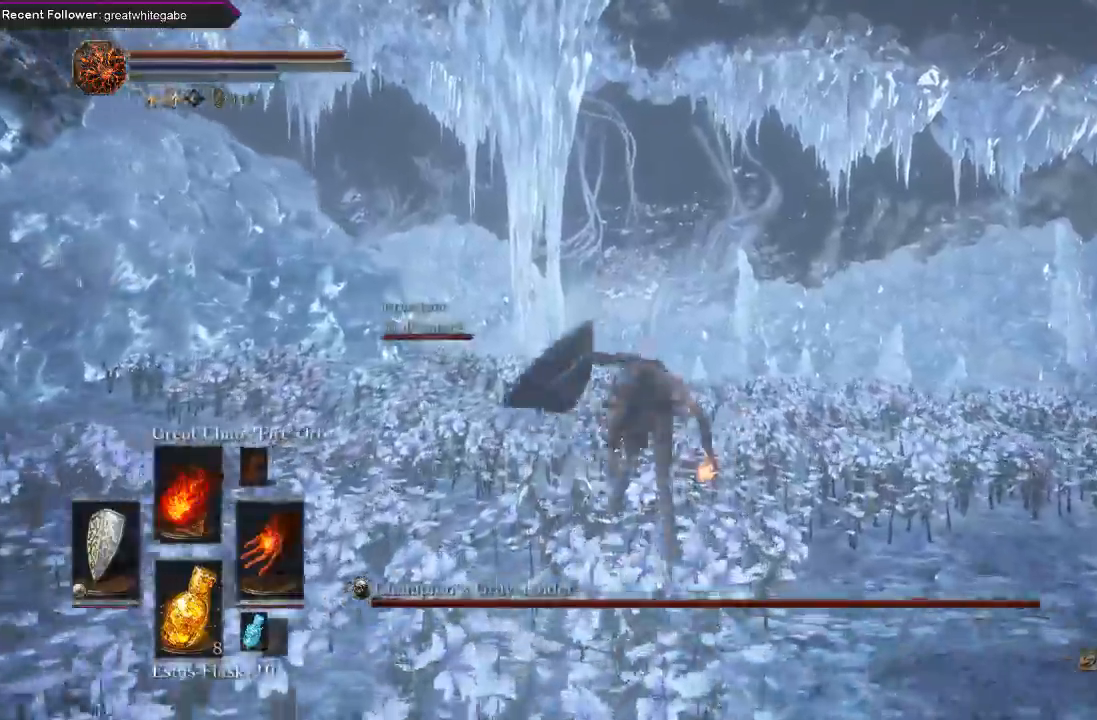
{"buttons": [], "left_stick": "up", "right_stick": "center", "events": [[100, "B", "down"], [200, "B", "up"], [367, "right_stick", "up"], [500, "right_stick", "center"]]}
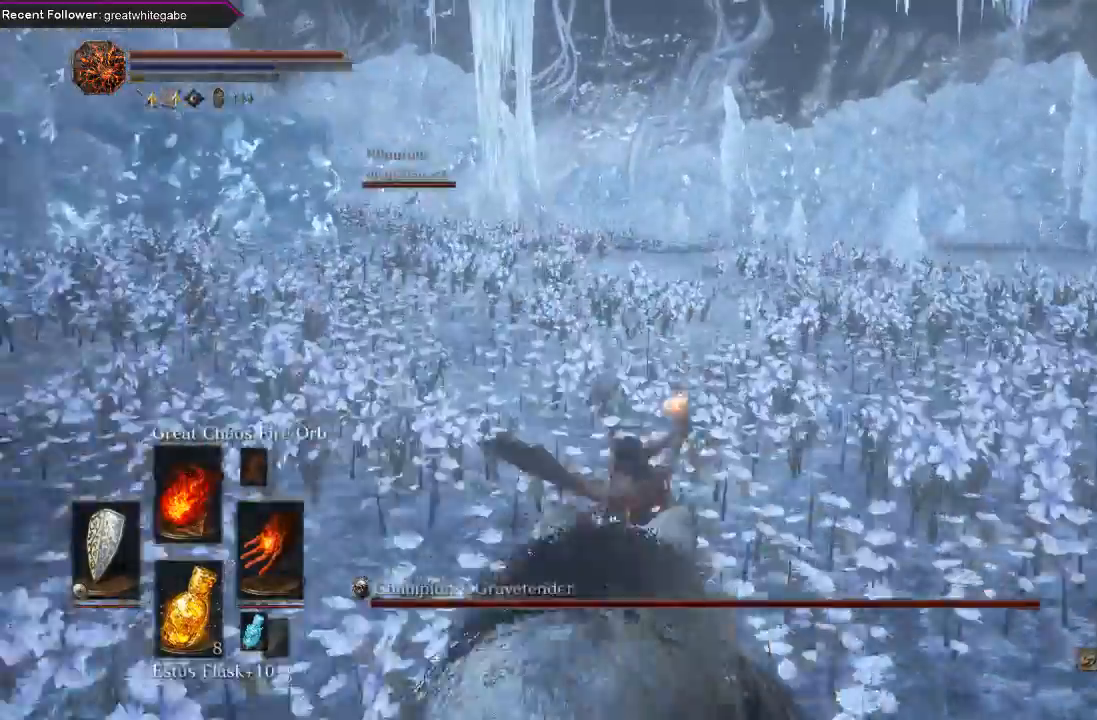
{"buttons": [], "left_stick": "up", "right_stick": "center", "events": [[100, "B", "down"], [167, "B", "up"], [267, "B", "down"], [333, "B", "up"], [400, "B", "down"], [500, "B", "up"]]}
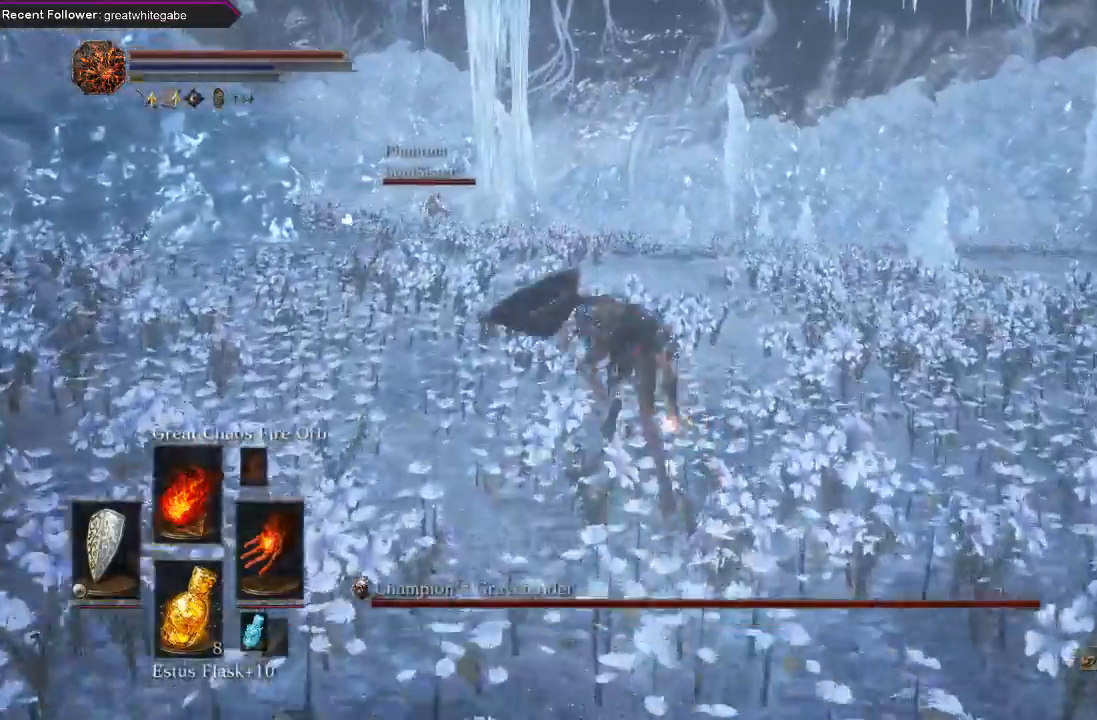
{"buttons": [], "left_stick": "up", "right_stick": "center", "events": [[67, "B", "down"], [200, "B", "up"], [400, "B", "down"], [500, "B", "up"]]}
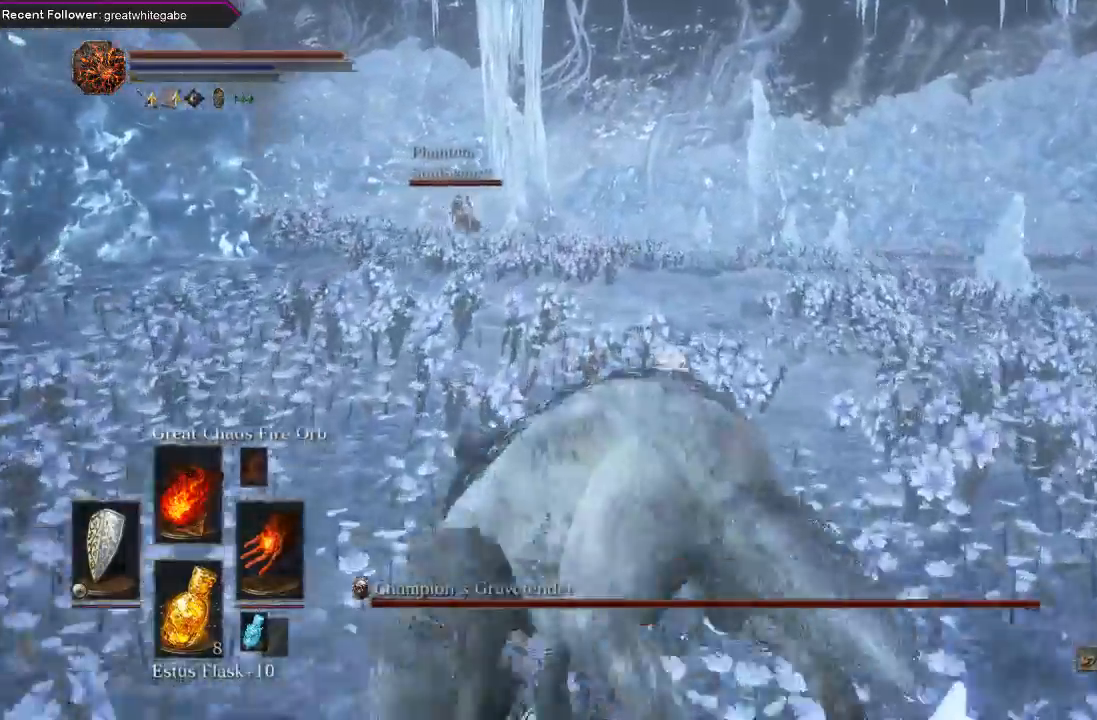
{"buttons": [], "left_stick": "up", "right_stick": "center", "events": [[67, "B", "down"], [200, "B", "up"], [267, "B", "down"], [367, "B", "up"]]}
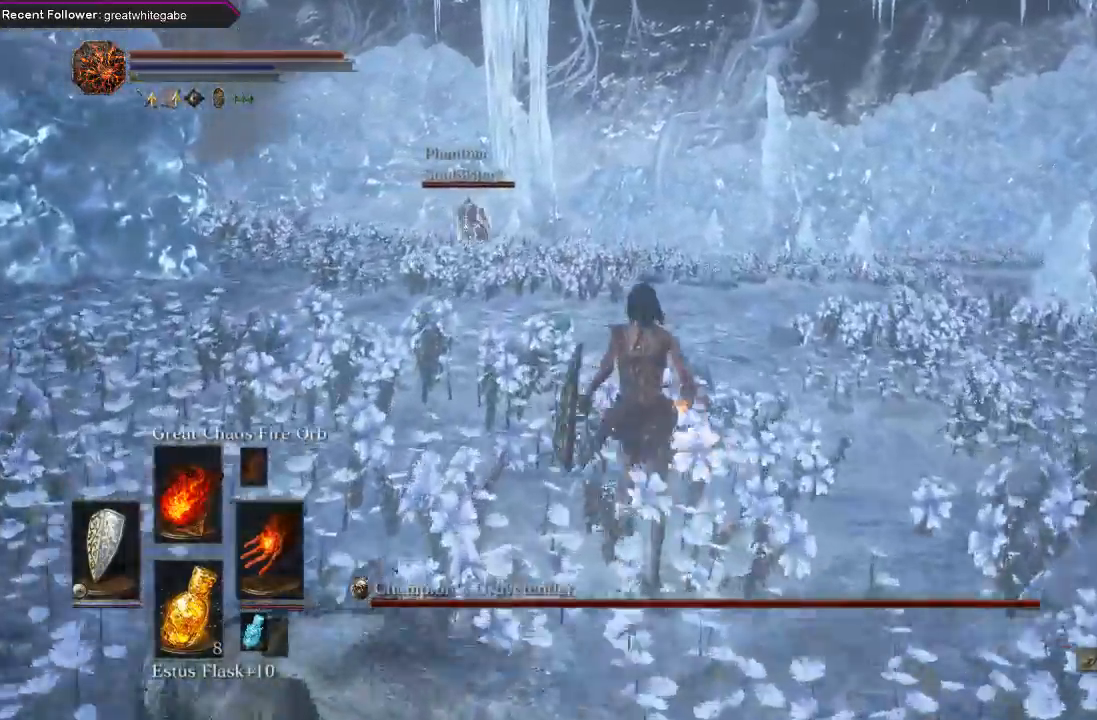
{"buttons": [], "left_stick": "up", "right_stick": "center", "events": [[100, "B", "down"], [200, "B", "up"], [267, "B", "down"], [367, "B", "up"]]}
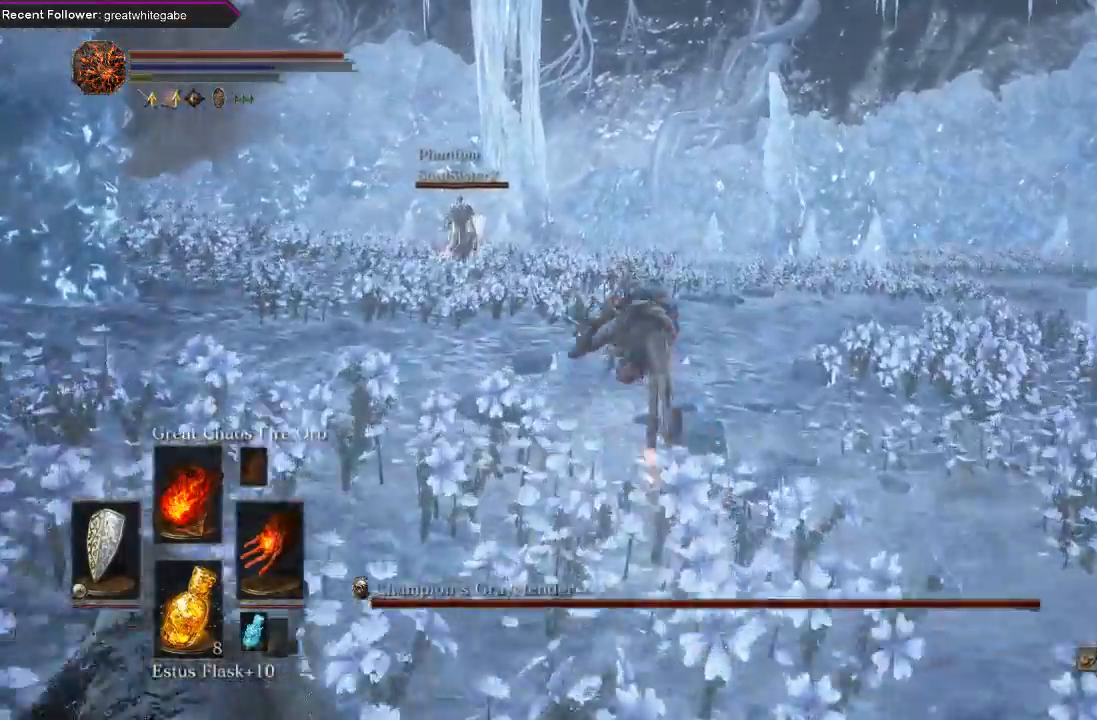
{"buttons": ["B"], "left_stick": "up", "right_stick": "center", "events": [[233, "B", "down"], [333, "B", "up"], [433, "B", "down"]]}
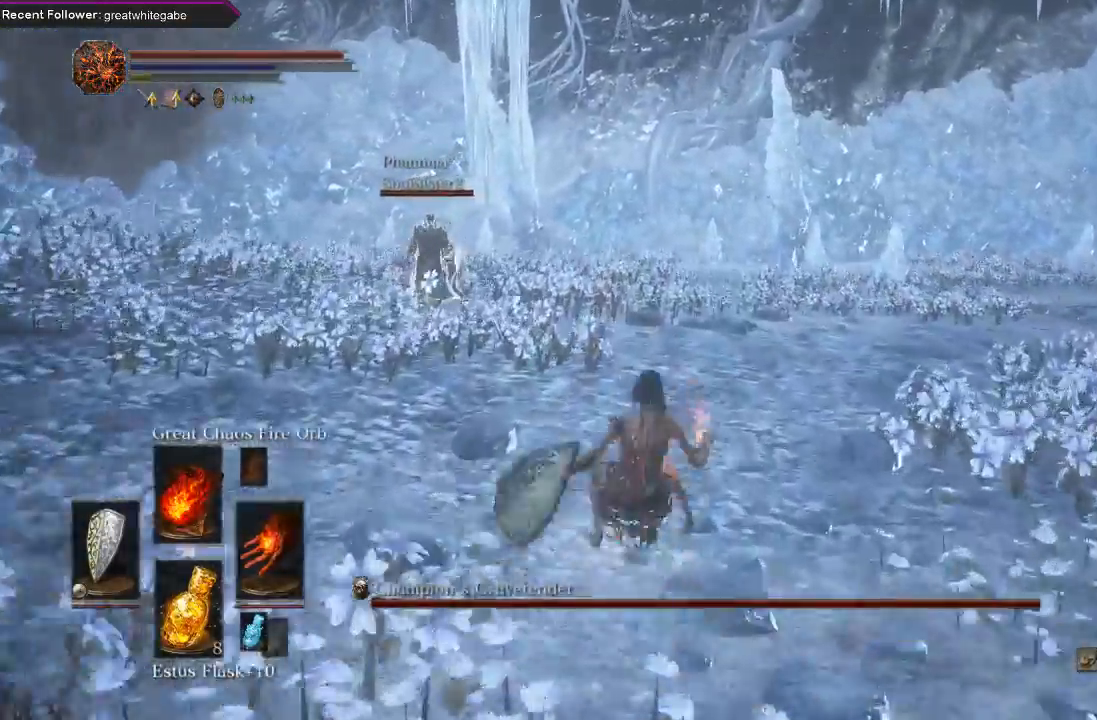
{"buttons": [], "left_stick": "up", "right_stick": "right", "events": [[33, "B", "up"], [433, "right_stick", "right"]]}
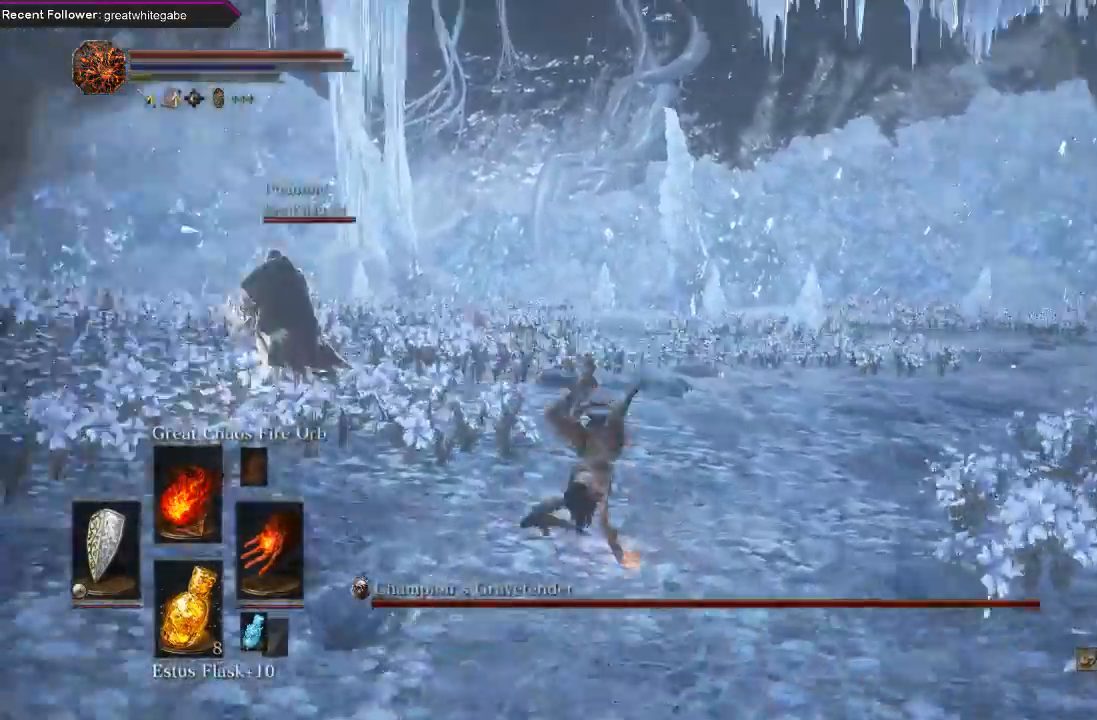
{"buttons": [], "left_stick": "up-left", "right_stick": "right", "events": [[467, "left_stick", "up-left"]]}
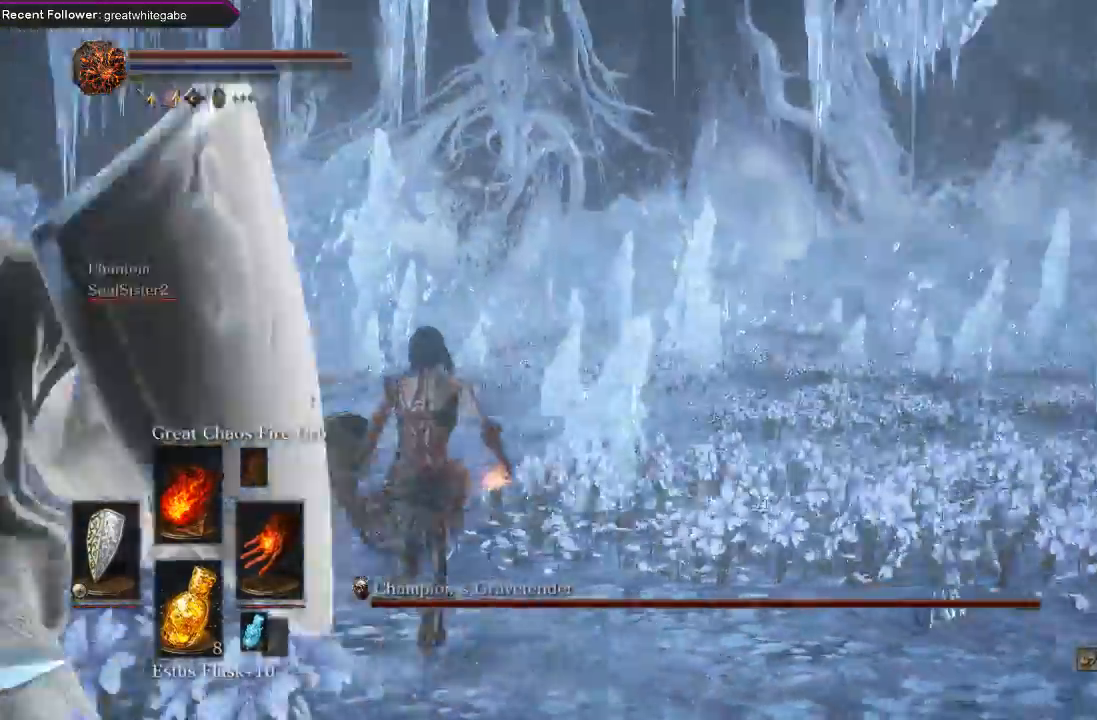
{"buttons": [], "left_stick": "down", "right_stick": "center", "events": [[133, "left_stick", "down-left"], [300, "left_stick", "down"], [433, "right_stick", "center"]]}
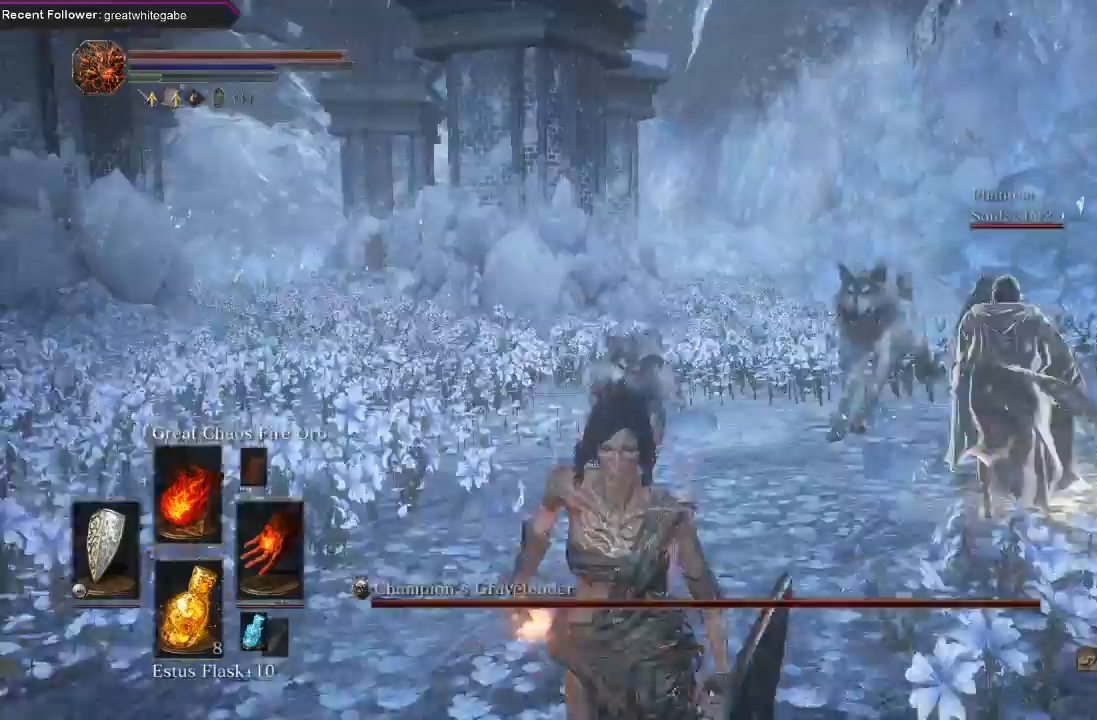
{"buttons": [], "left_stick": "down", "right_stick": "center", "events": [[167, "B", "down"], [233, "B", "up"], [300, "B", "down"], [400, "B", "up"]]}
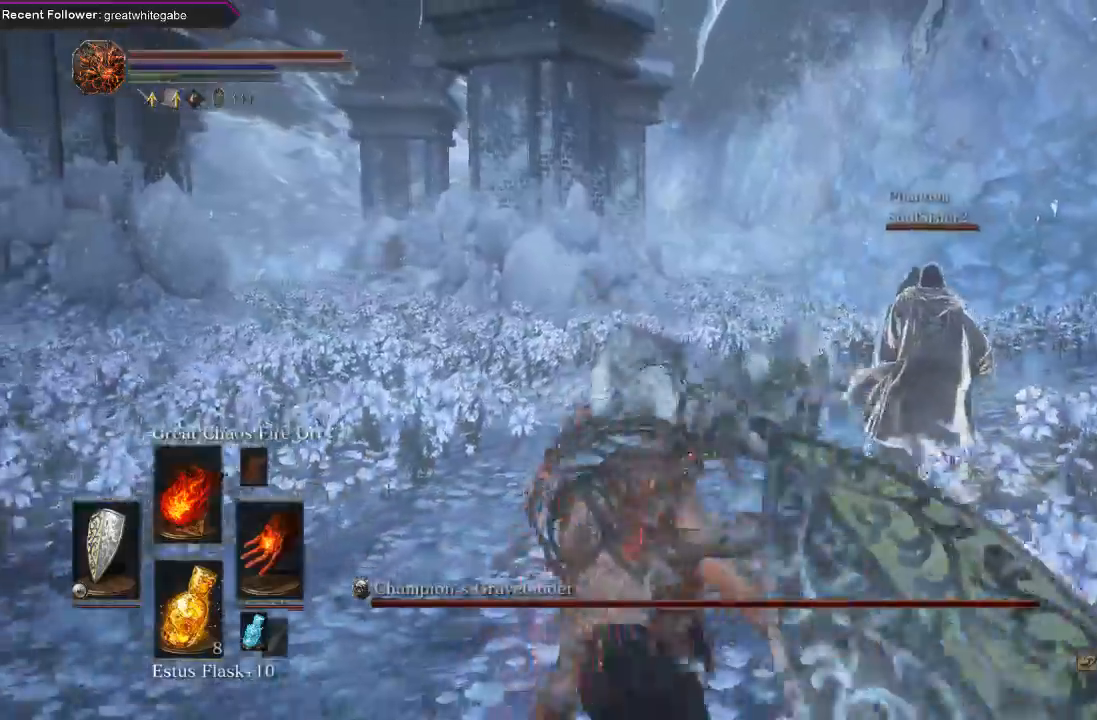
{"buttons": [], "left_stick": "down", "right_stick": "center", "events": [[200, "R3", "down"], [333, "R3", "up"]]}
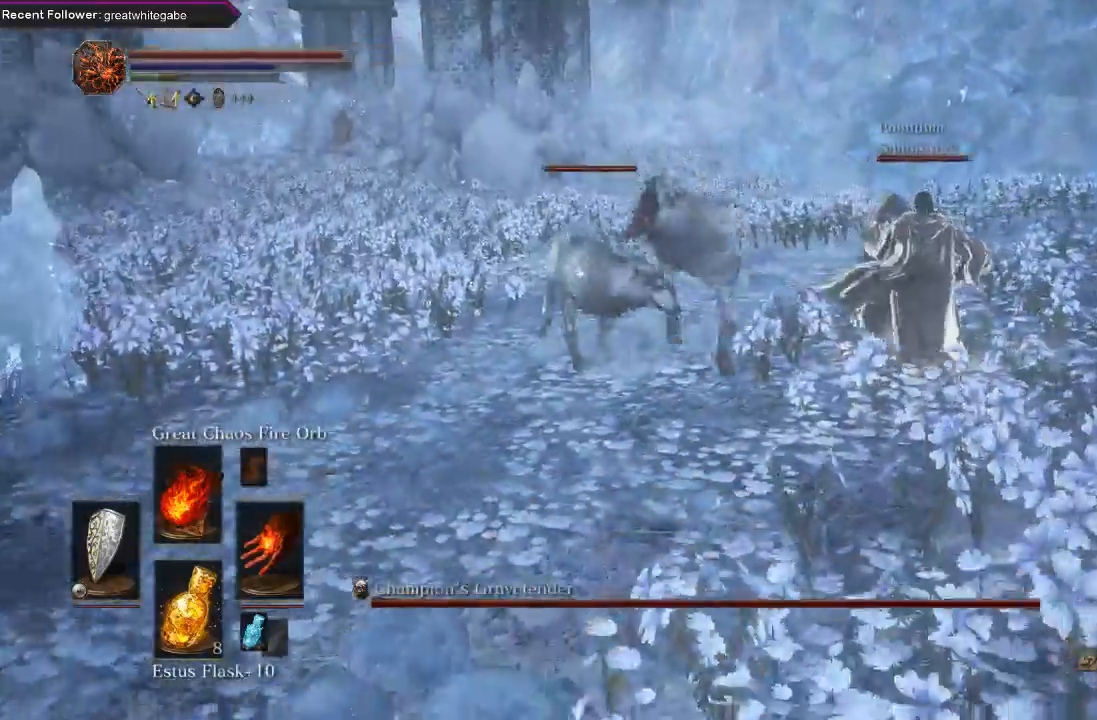
{"buttons": [], "left_stick": "down-left", "right_stick": "center", "events": [[333, "left_stick", "down-left"]]}